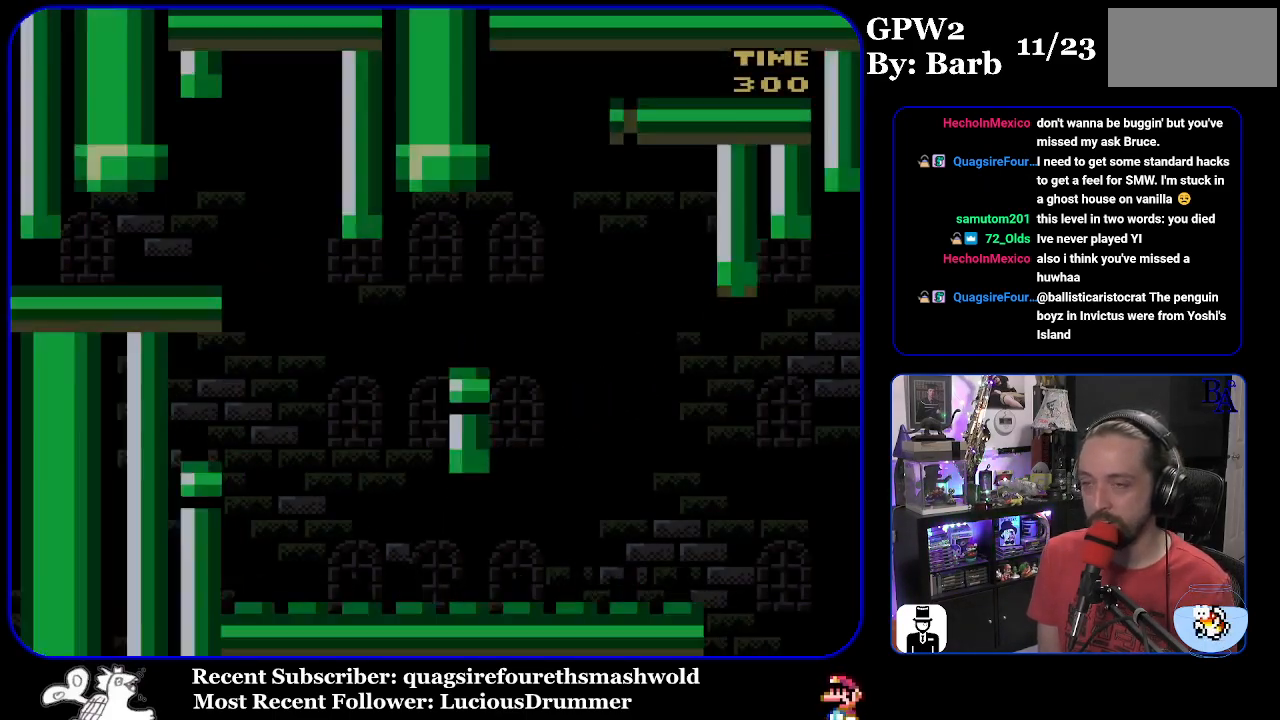
Gameplay with a controller (Nintendo layout); each line is a JSON object with the inputs held at the frame after it. "events" lists button and stick changes between this image and that frame as [ms after this image, input, new state], when the widget could be followed in between. Not read: L3 R3.
{"buttons": ["Y", "DPAD_RIGHT"], "events": [[267, "DPAD_RIGHT", "down"]]}
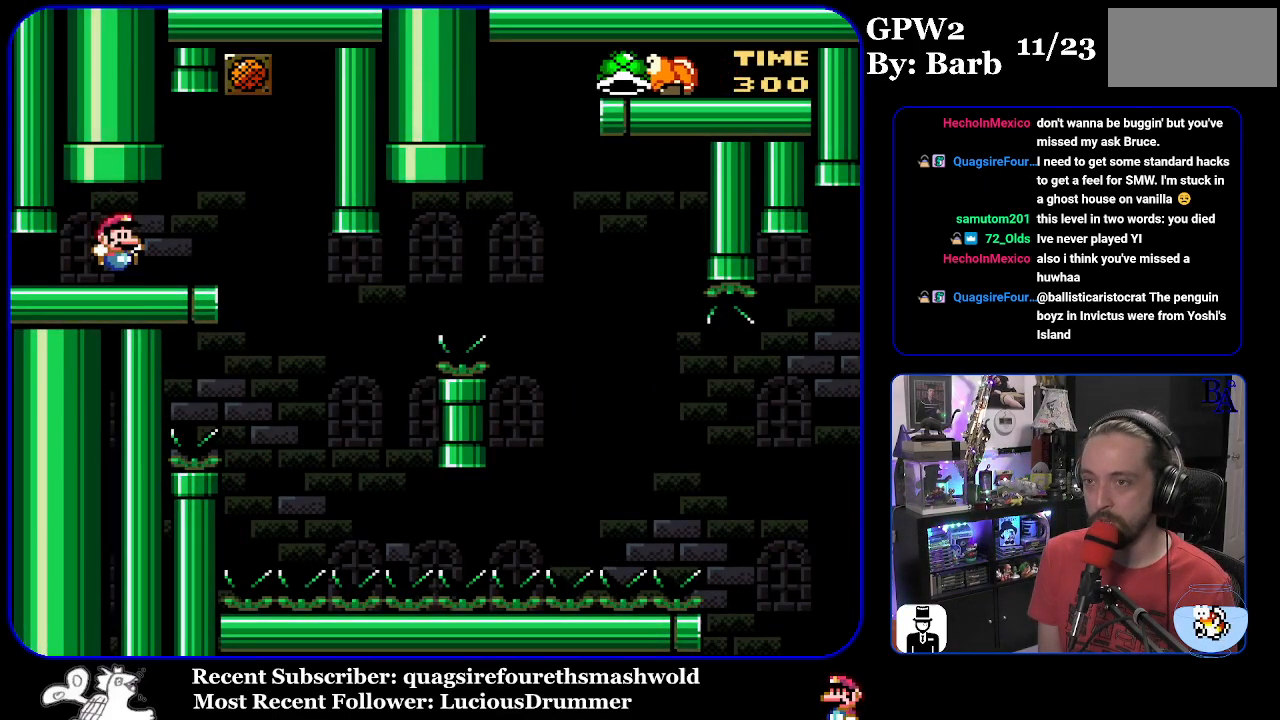
{"buttons": ["Y"], "events": [[150, "DPAD_RIGHT", "up"], [233, "DPAD_LEFT", "down"], [333, "DPAD_LEFT", "up"]]}
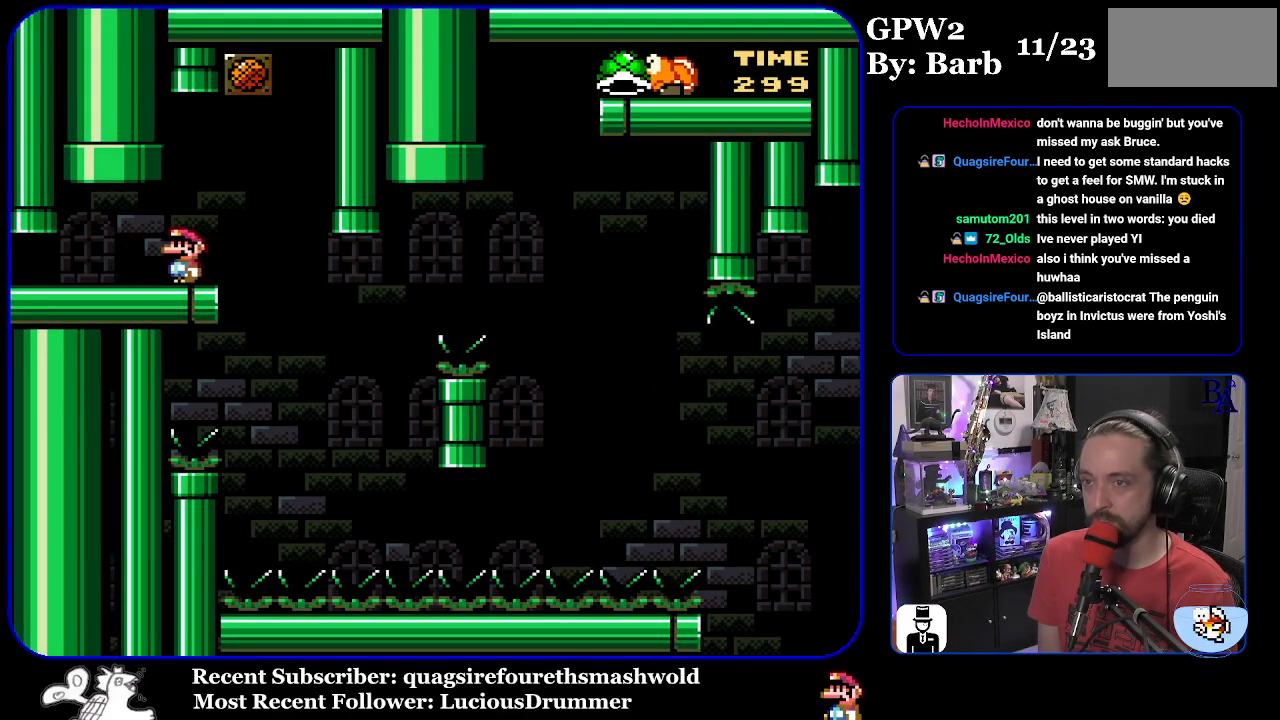
{"buttons": ["Y", "DPAD_RIGHT"], "events": [[317, "DPAD_RIGHT", "down"]]}
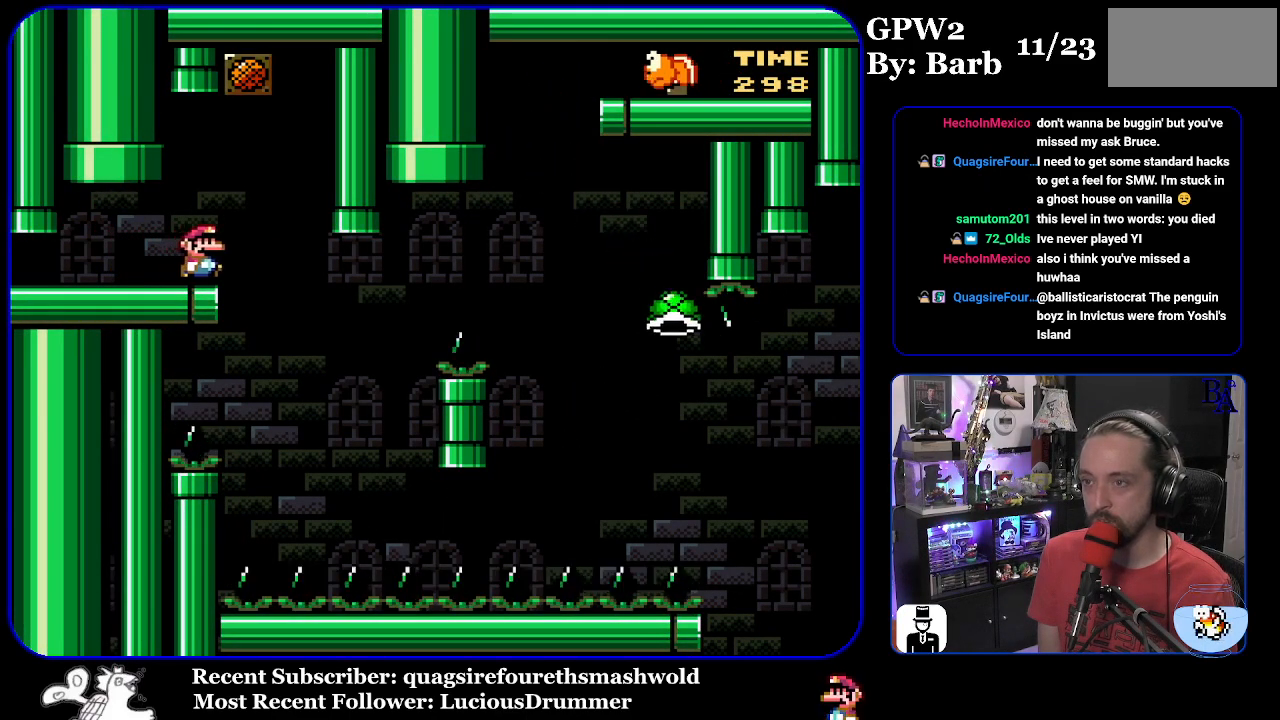
{"buttons": ["B", "Y", "DPAD_RIGHT"], "events": [[267, "DPAD_RIGHT", "up"], [300, "DPAD_LEFT", "down"], [383, "B", "down"], [417, "DPAD_LEFT", "up"], [500, "DPAD_RIGHT", "down"]]}
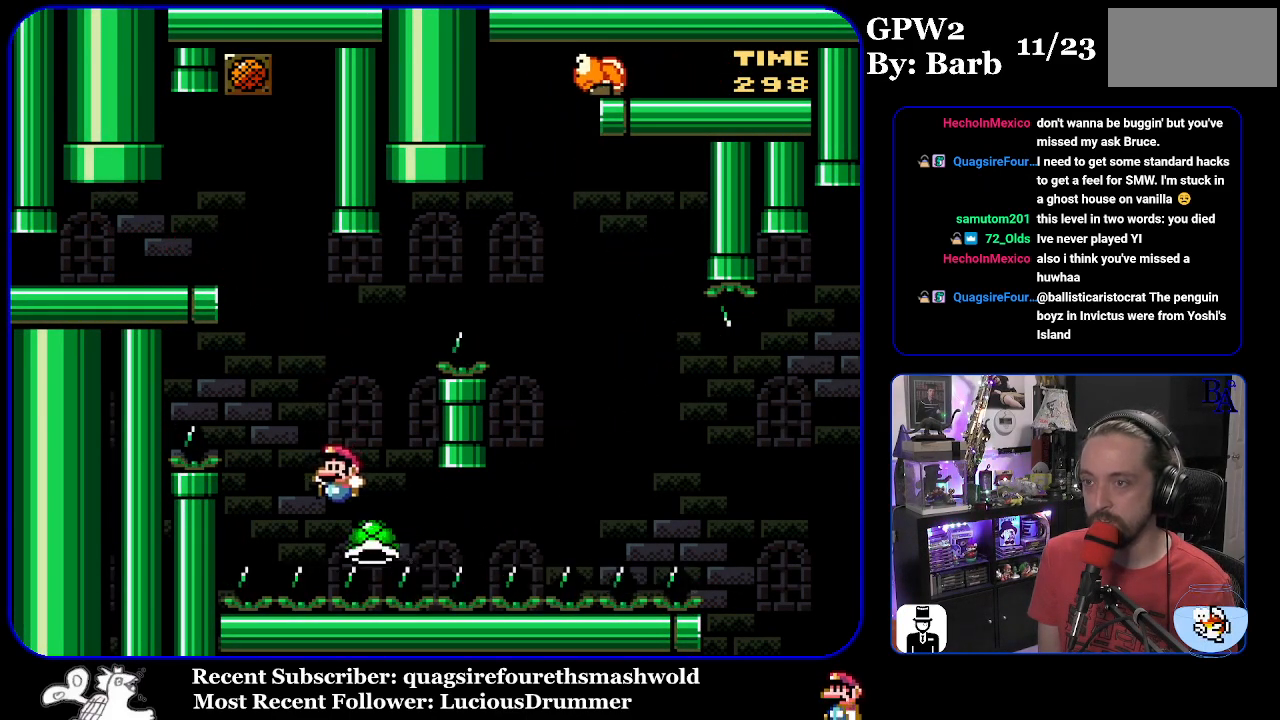
{"buttons": ["B", "Y", "DPAD_RIGHT"], "events": []}
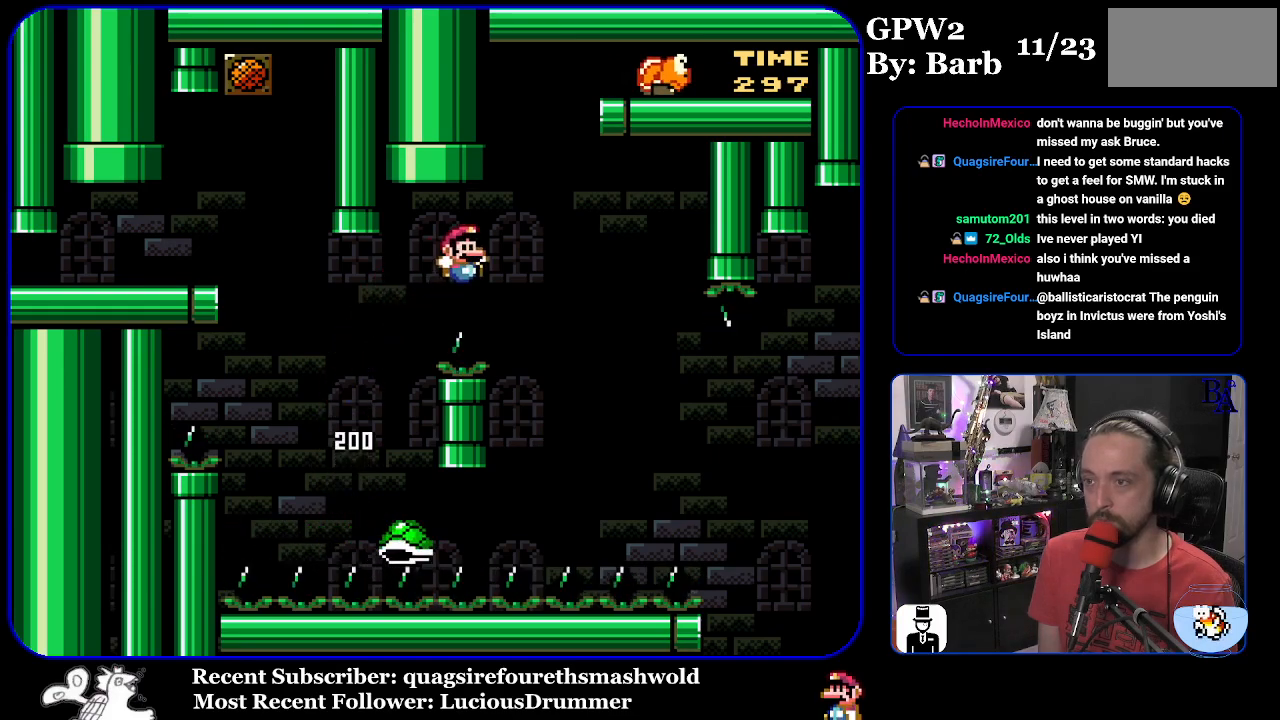
{"buttons": ["B", "Y", "DPAD_RIGHT"], "events": [[67, "B", "up"], [200, "B", "down"]]}
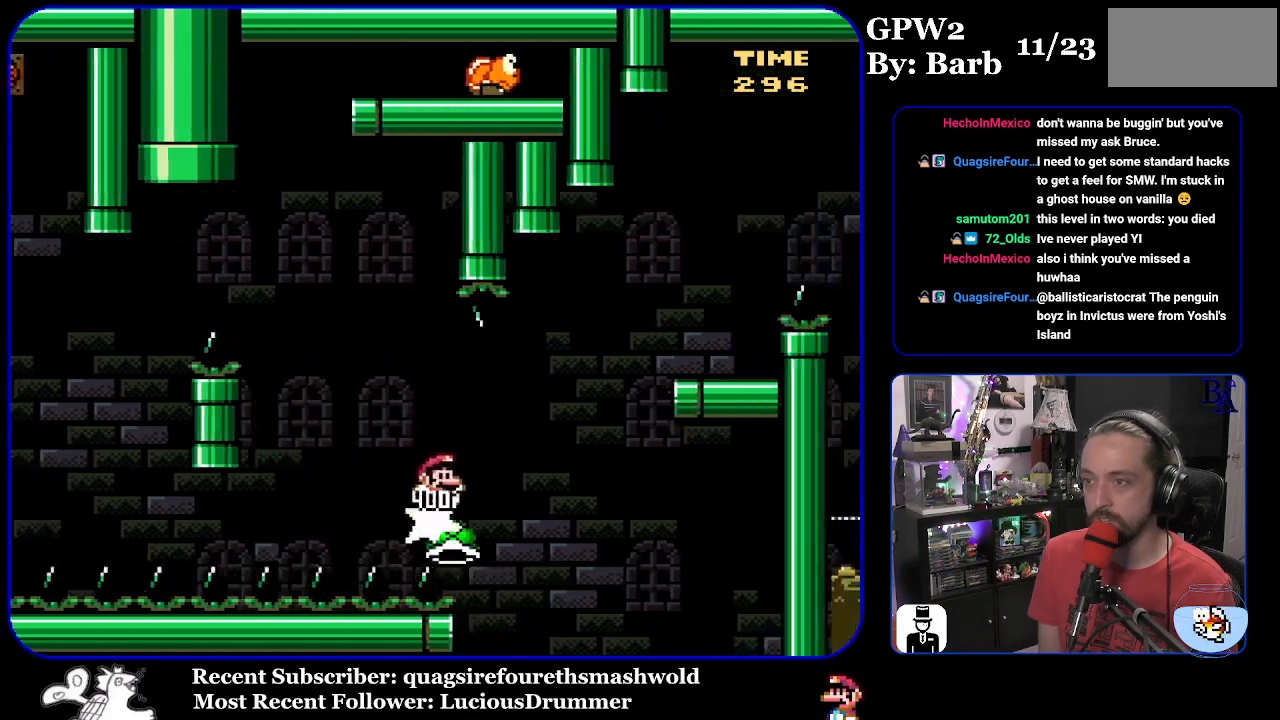
{"buttons": ["B", "Y"], "events": [[133, "B", "up"], [217, "B", "down"], [467, "DPAD_RIGHT", "up"]]}
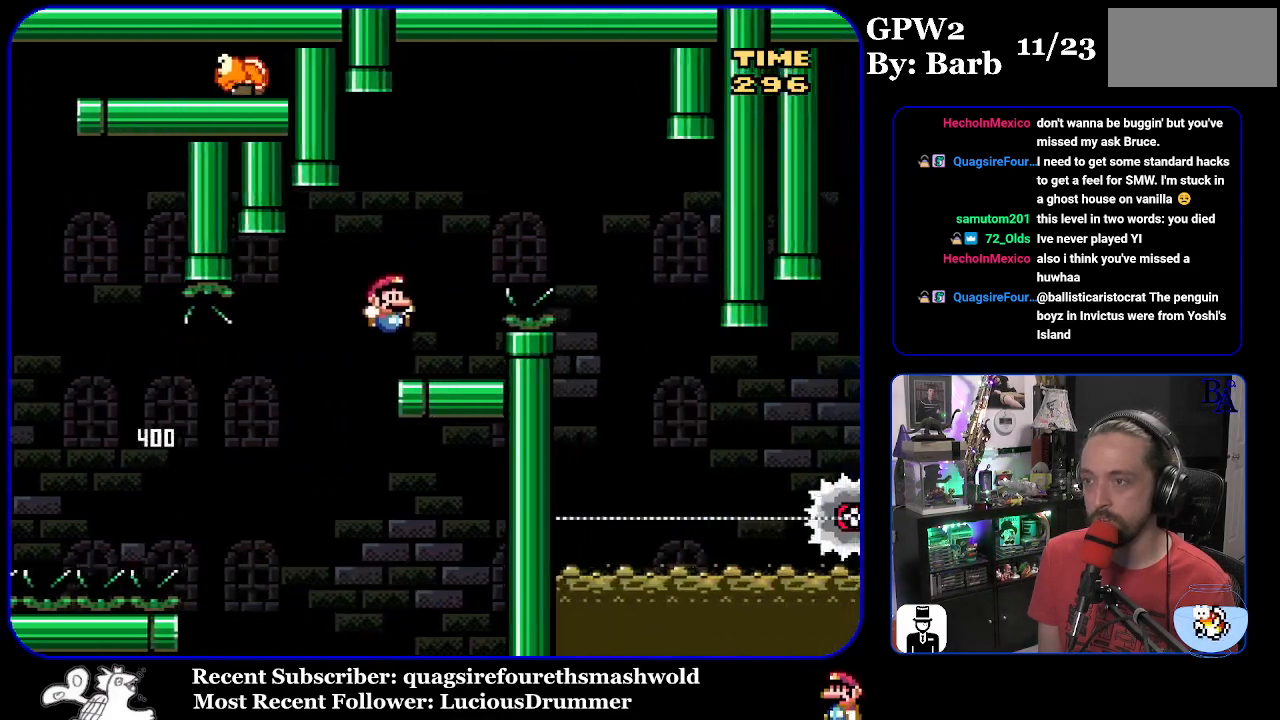
{"buttons": ["A", "X", "DPAD_RIGHT"], "events": [[17, "DPAD_LEFT", "down"], [150, "DPAD_LEFT", "up"], [183, "B", "up"], [200, "Y", "up"], [233, "DPAD_RIGHT", "down"], [267, "A", "down"], [267, "X", "down"]]}
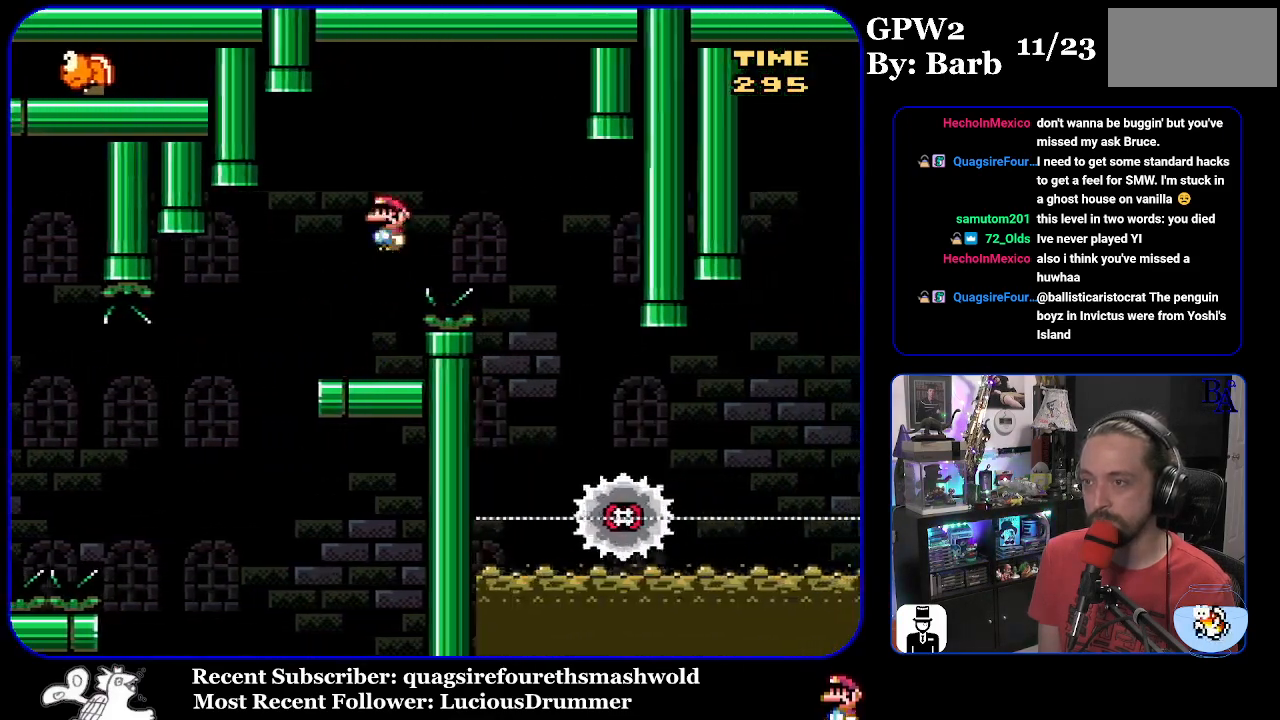
{"buttons": ["A", "X"], "events": [[283, "DPAD_RIGHT", "up"], [333, "DPAD_LEFT", "down"], [500, "DPAD_LEFT", "up"]]}
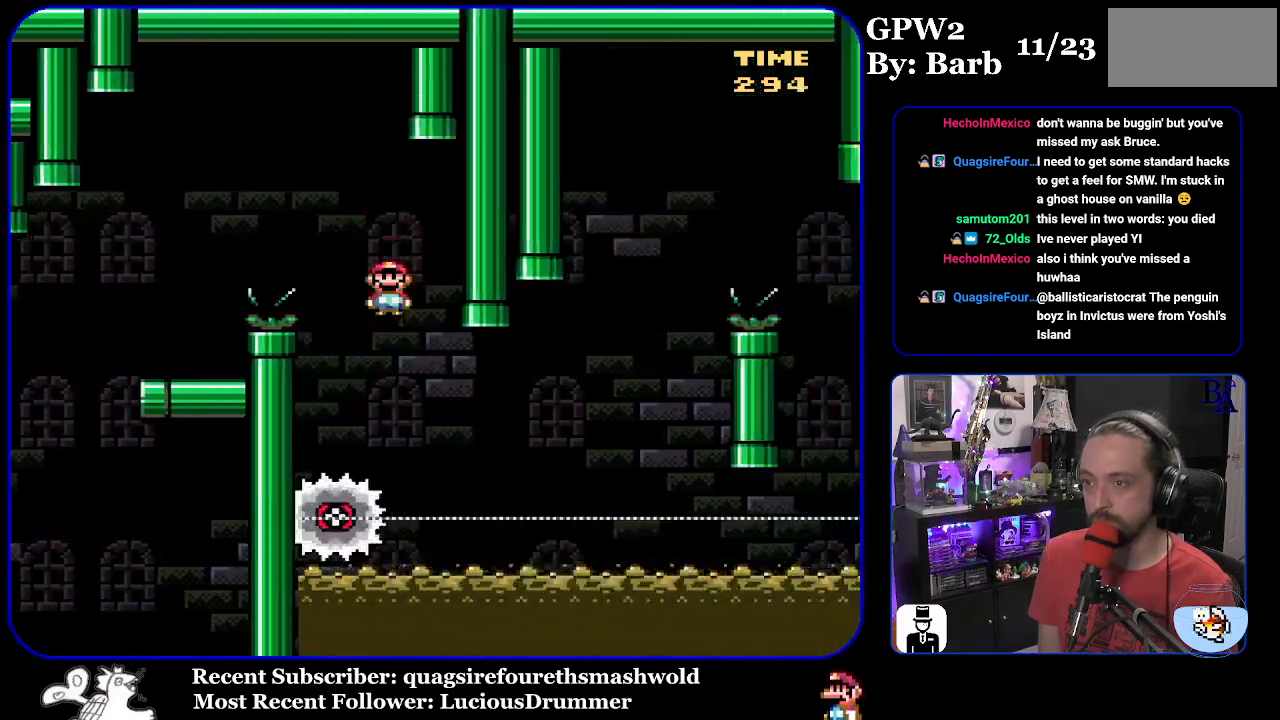
{"buttons": ["X", "DPAD_RIGHT"], "events": [[17, "A", "up"], [83, "DPAD_RIGHT", "down"]]}
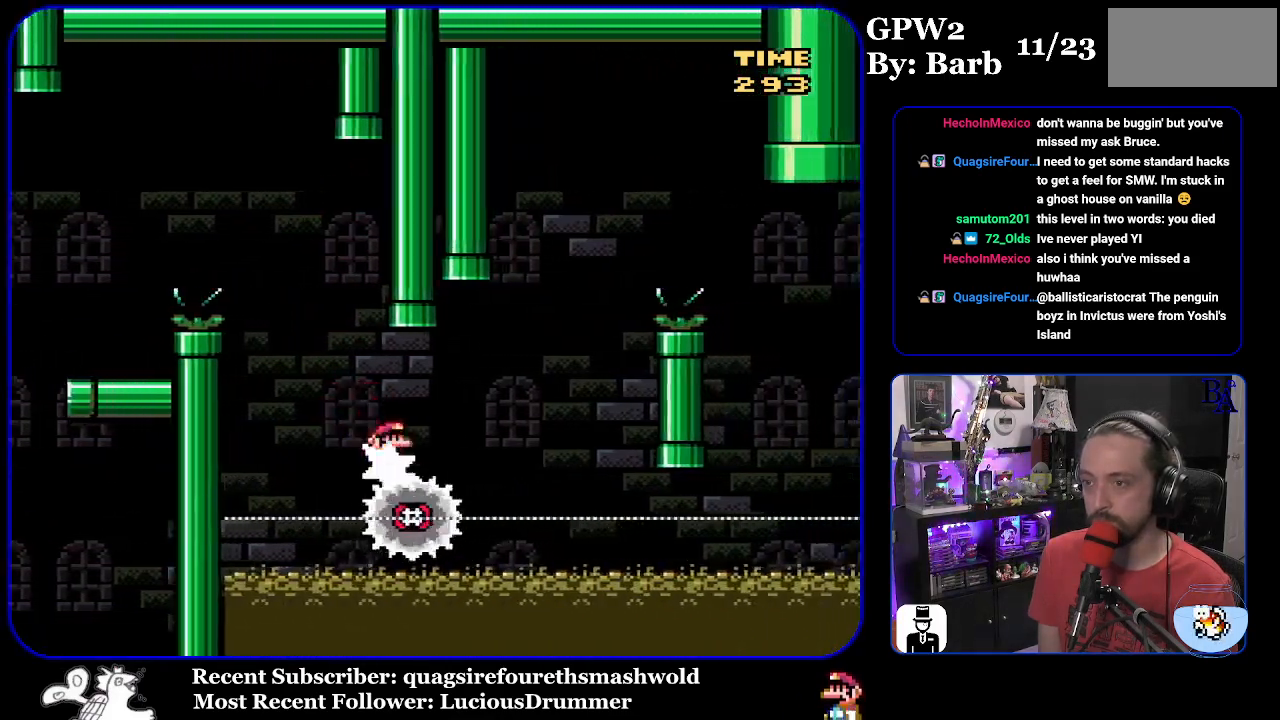
{"buttons": ["A", "X", "DPAD_RIGHT"], "events": [[150, "A", "down"], [167, "DPAD_RIGHT", "up"], [200, "DPAD_LEFT", "down"], [267, "DPAD_LEFT", "up"], [333, "DPAD_RIGHT", "down"]]}
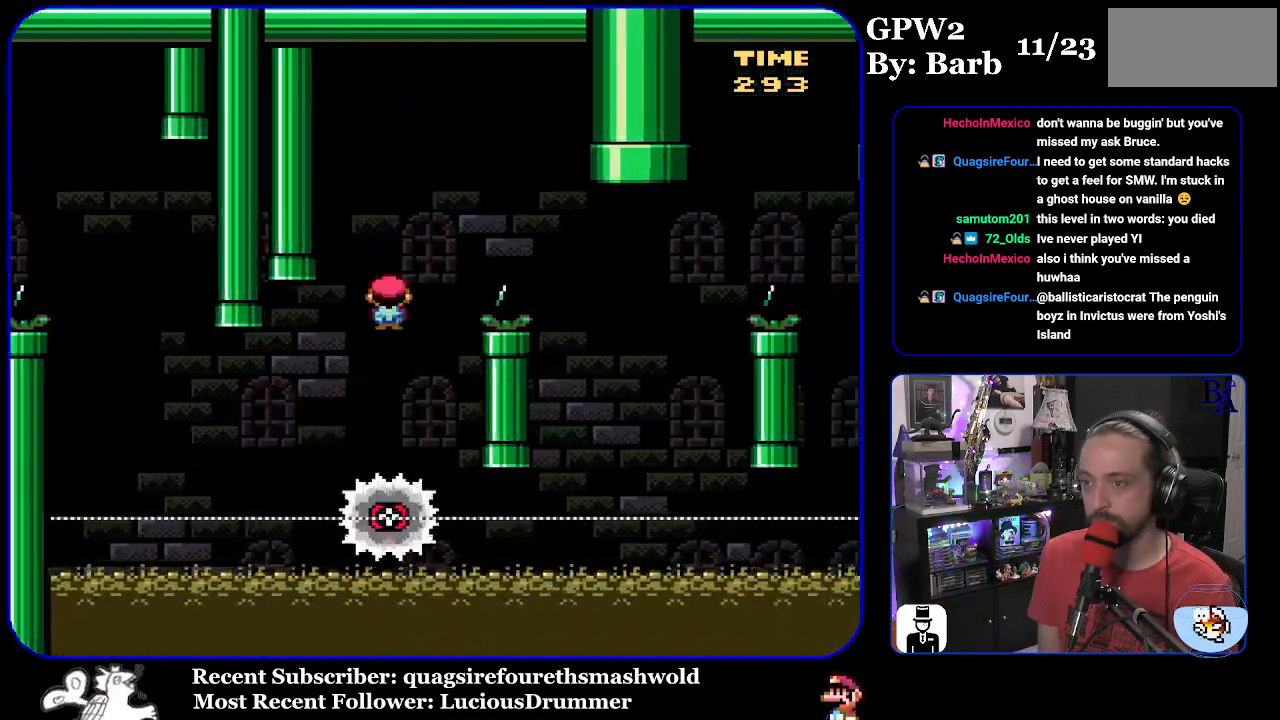
{"buttons": ["X", "DPAD_LEFT"], "events": [[233, "A", "up"], [417, "DPAD_RIGHT", "up"], [467, "DPAD_LEFT", "down"]]}
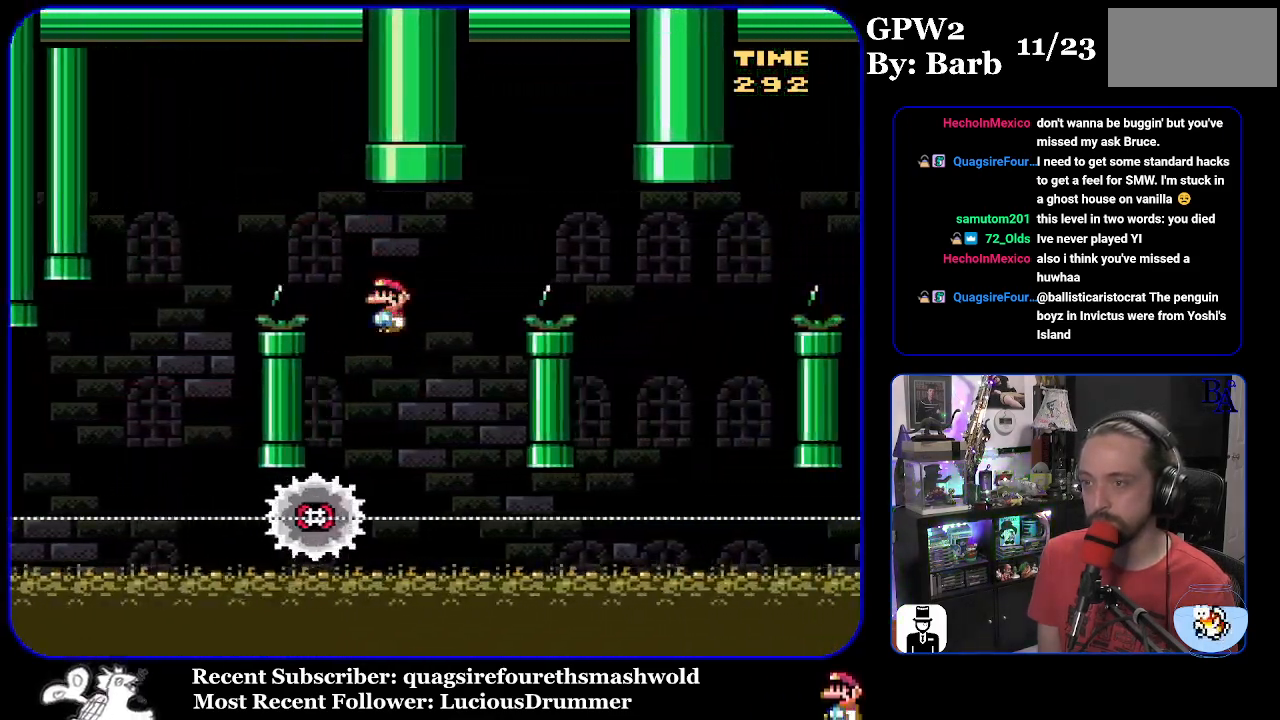
{"buttons": ["A", "X", "DPAD_RIGHT"], "events": [[83, "A", "down"], [100, "DPAD_LEFT", "up"], [167, "DPAD_RIGHT", "down"]]}
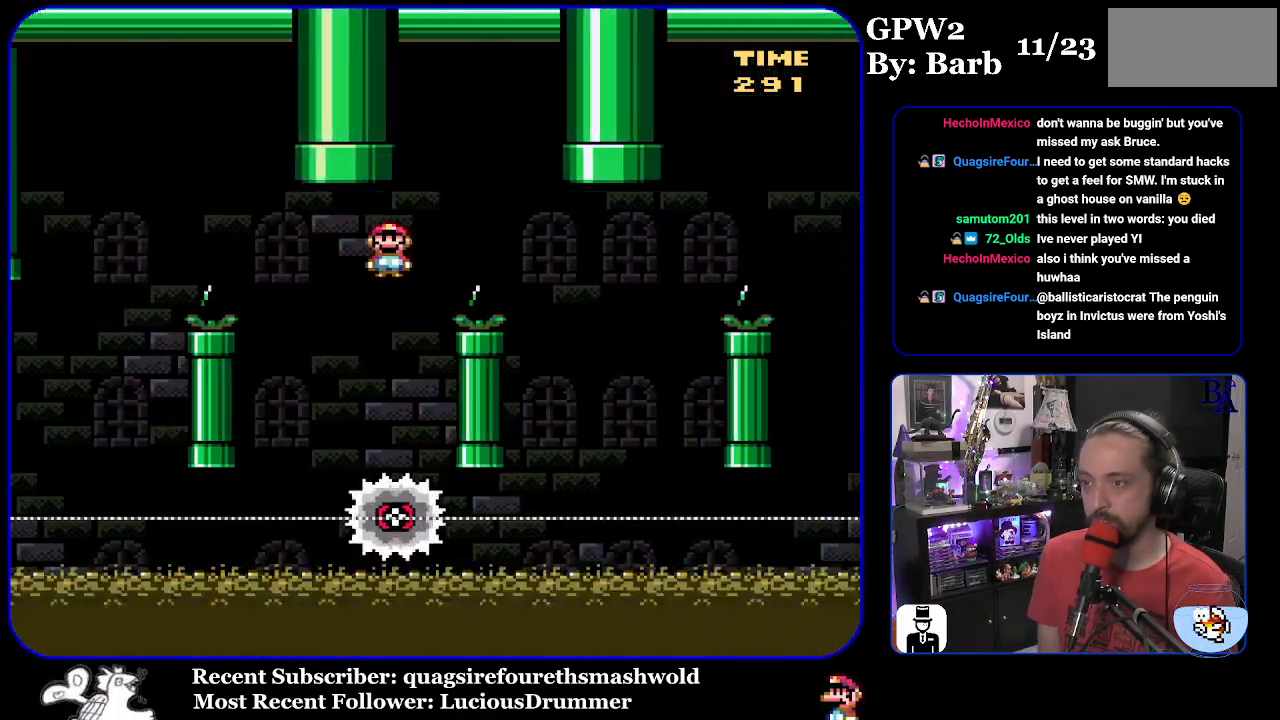
{"buttons": ["A", "X"], "events": [[200, "A", "up"], [333, "DPAD_RIGHT", "up"], [383, "A", "down"], [383, "DPAD_LEFT", "down"], [500, "DPAD_LEFT", "up"]]}
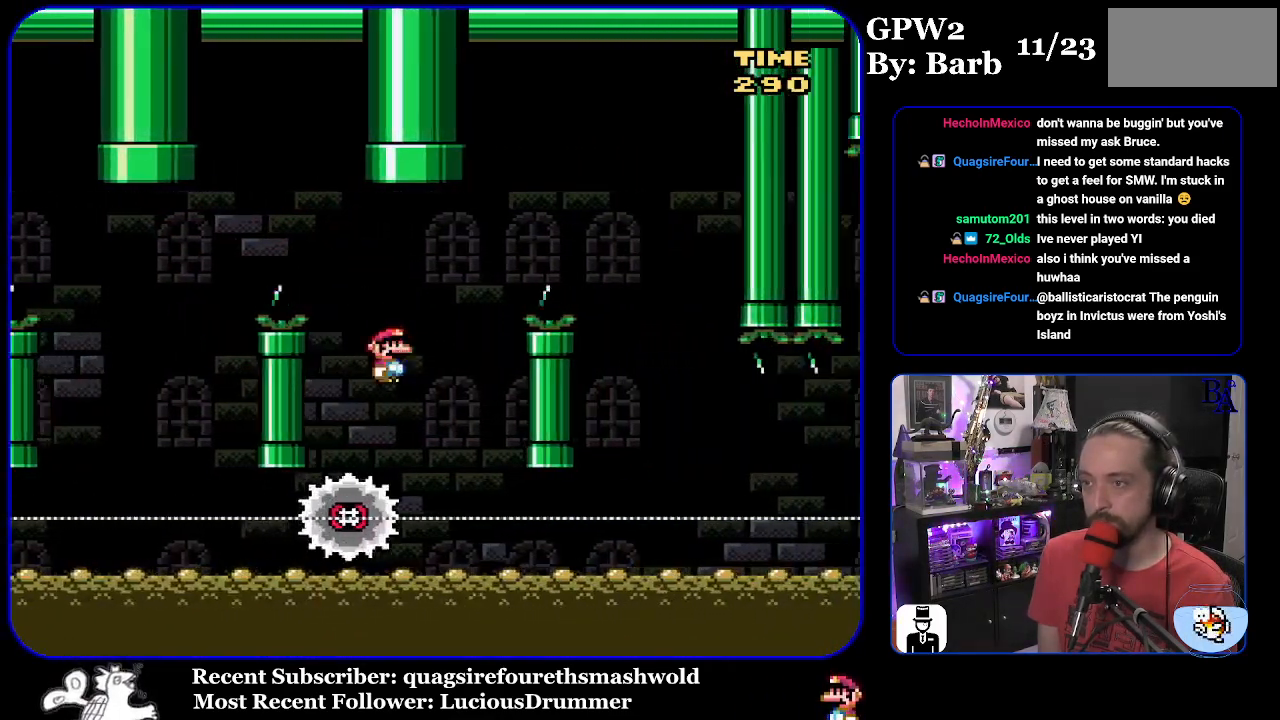
{"buttons": ["A", "X", "DPAD_RIGHT"], "events": [[67, "DPAD_RIGHT", "down"]]}
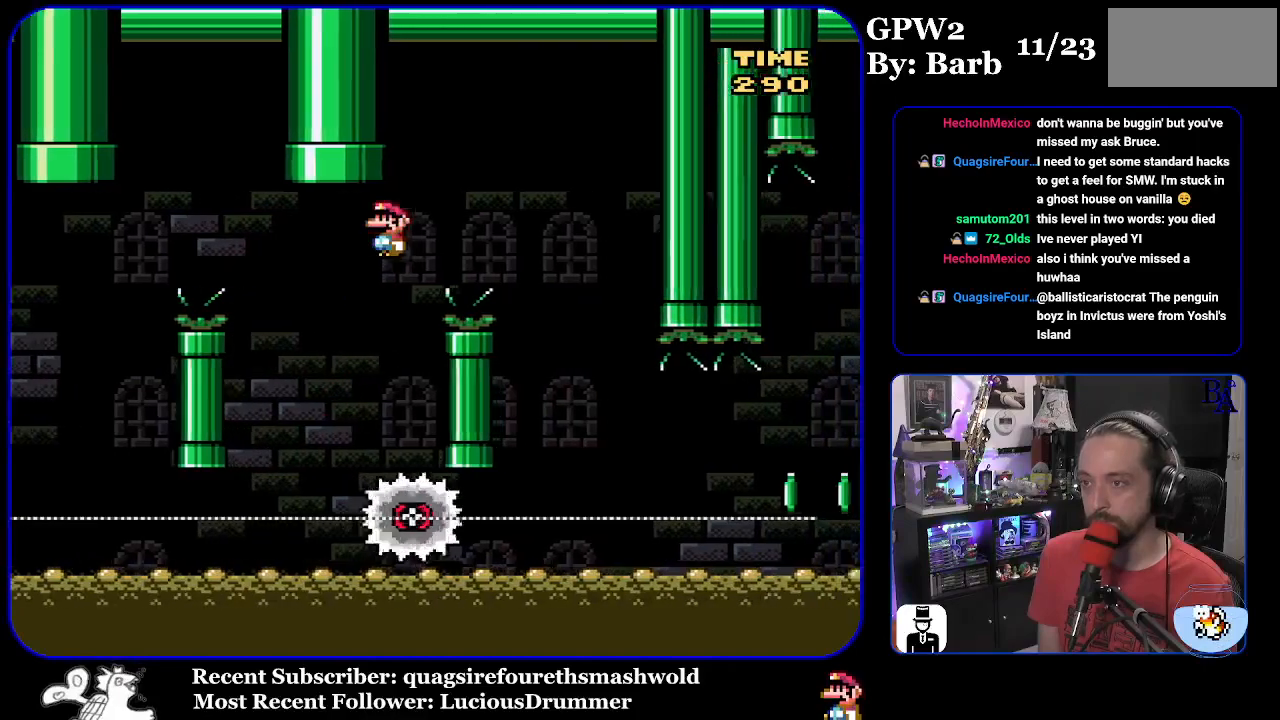
{"buttons": ["X", "DPAD_LEFT"], "events": [[350, "DPAD_RIGHT", "up"], [400, "A", "up"], [400, "DPAD_LEFT", "down"]]}
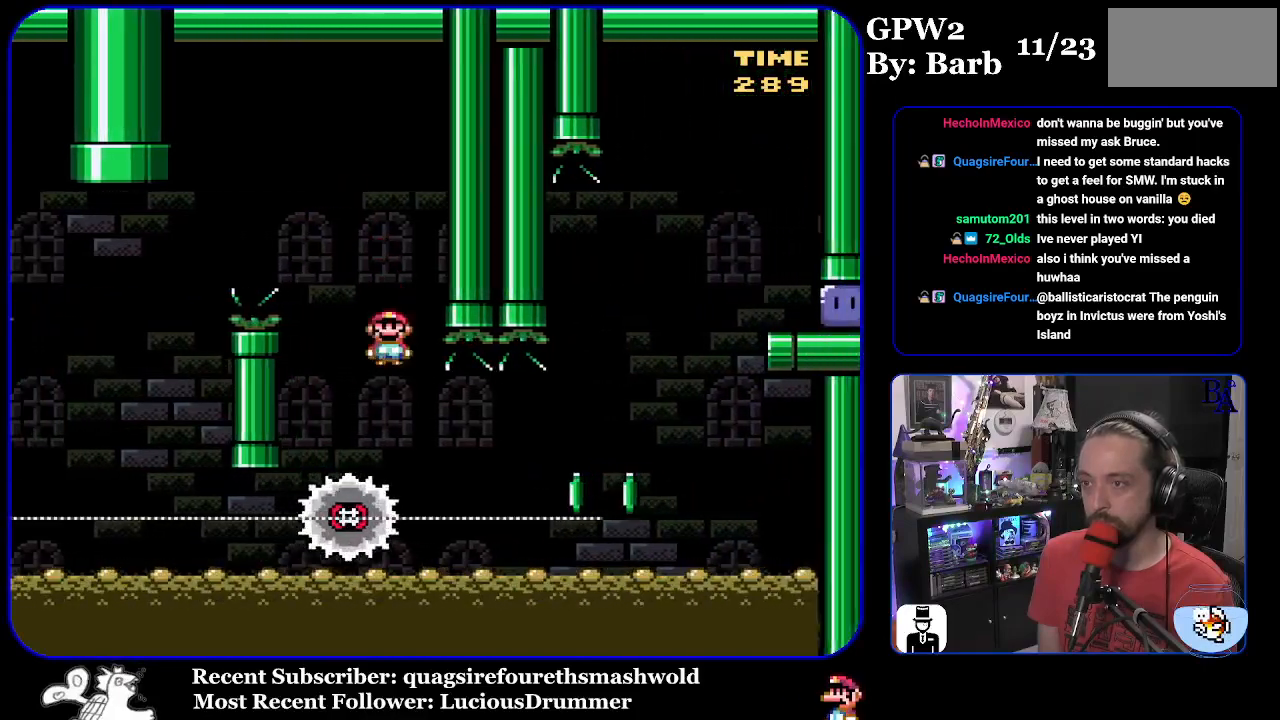
{"buttons": ["X", "DPAD_RIGHT"], "events": [[17, "DPAD_LEFT", "up"], [83, "DPAD_RIGHT", "down"]]}
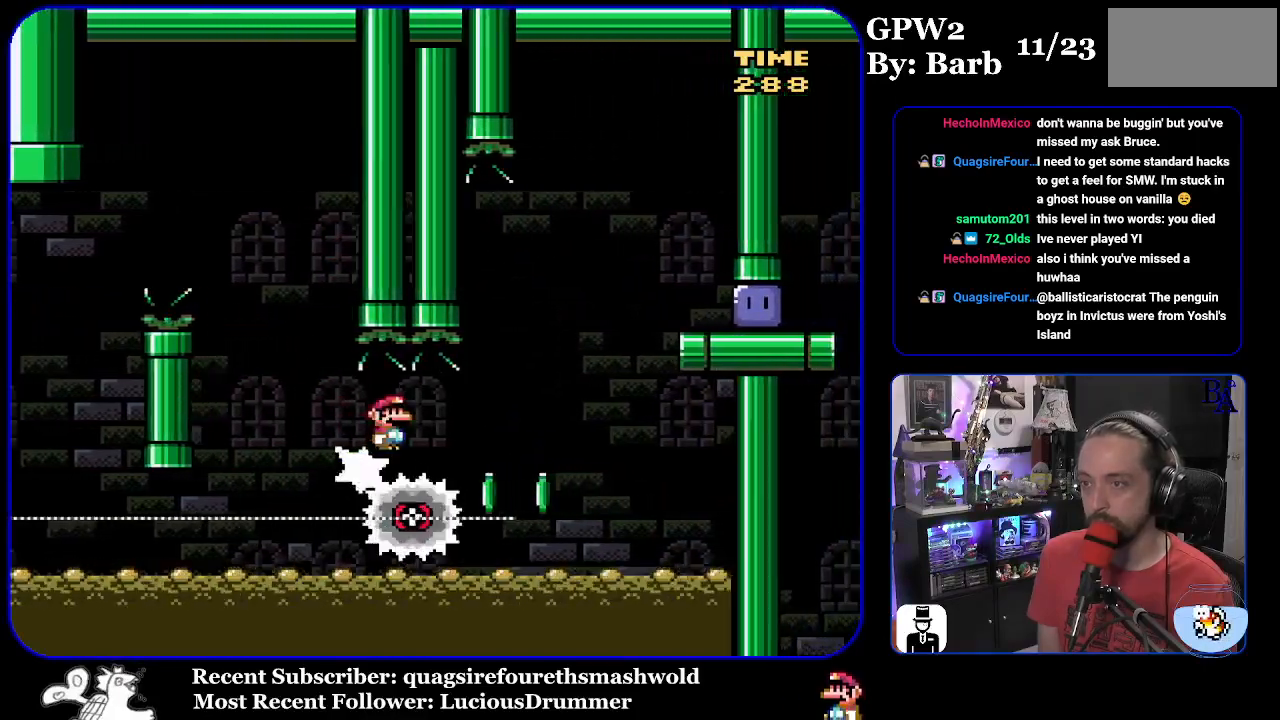
{"buttons": ["X", "DPAD_UP", "DPAD_RIGHT"], "events": [[100, "A", "down"], [367, "A", "up"], [450, "DPAD_UP", "down"]]}
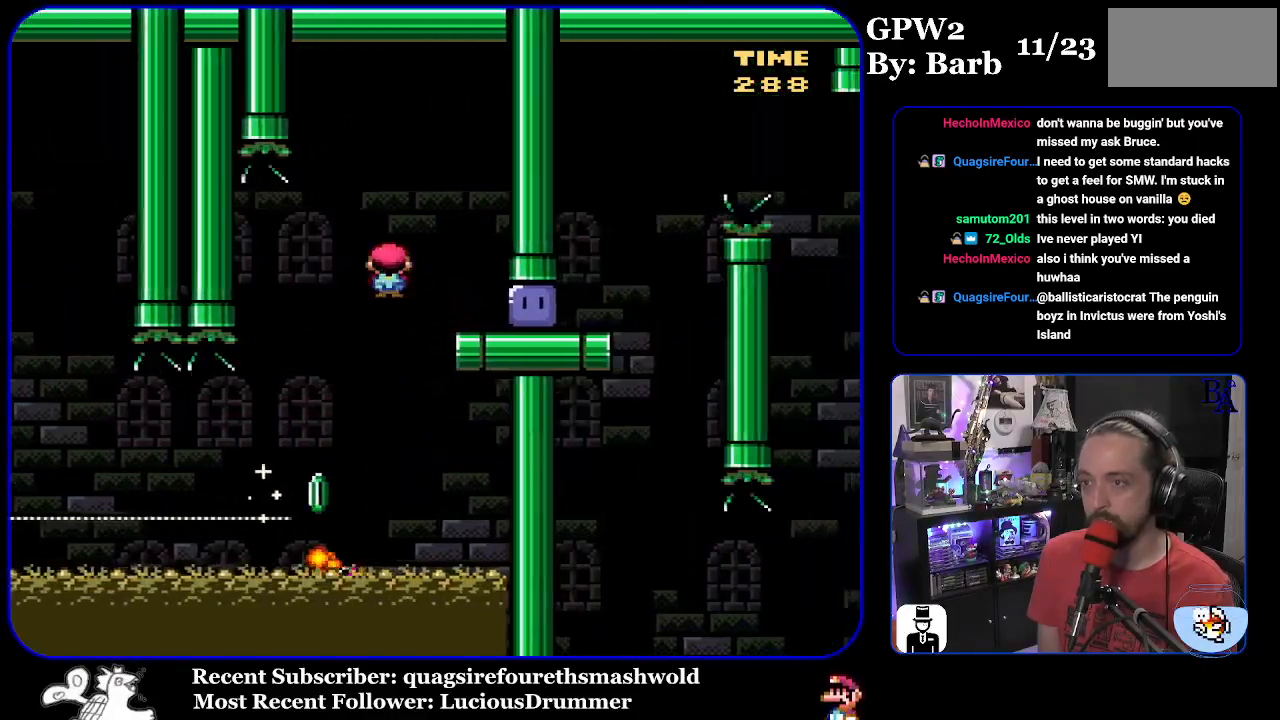
{"buttons": ["Y", "DPAD_UP", "DPAD_RIGHT"], "events": [[200, "X", "up"], [233, "DPAD_UP", "up"], [300, "Y", "down"], [350, "DPAD_UP", "down"]]}
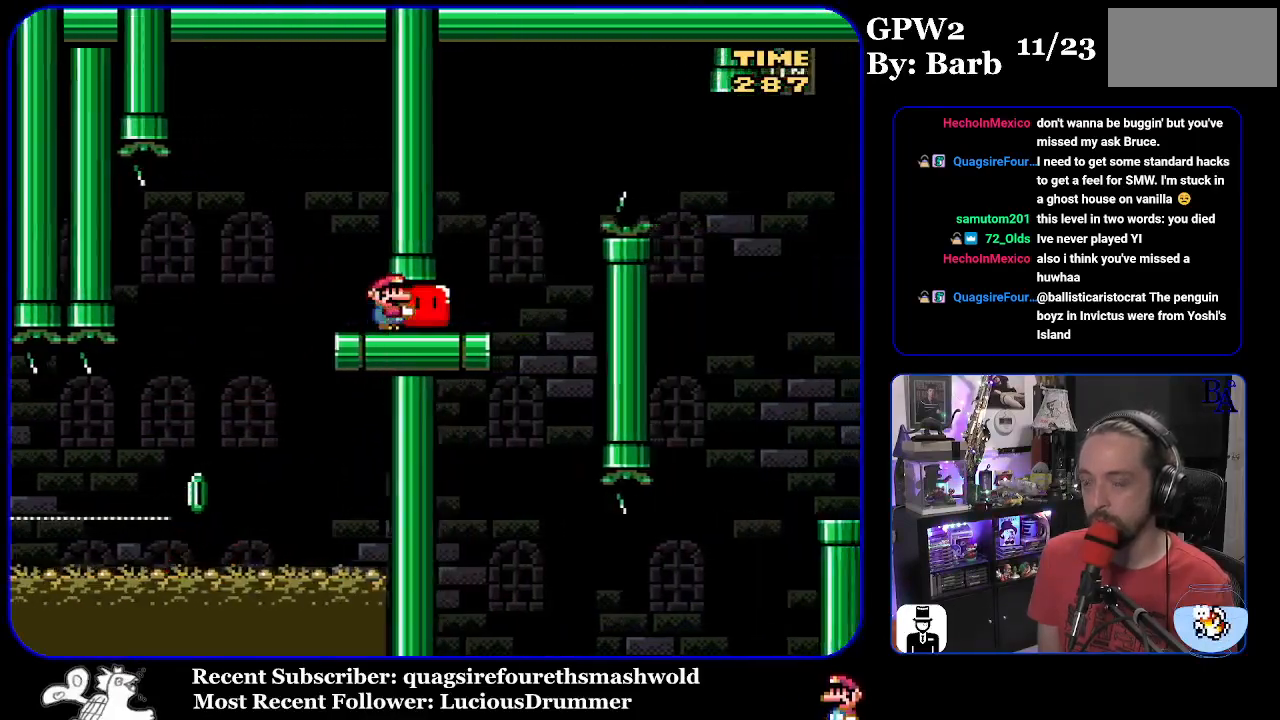
{"buttons": ["B", "Y", "DPAD_UP", "DPAD_RIGHT"], "events": [[183, "B", "down"], [283, "B", "up"], [433, "B", "down"]]}
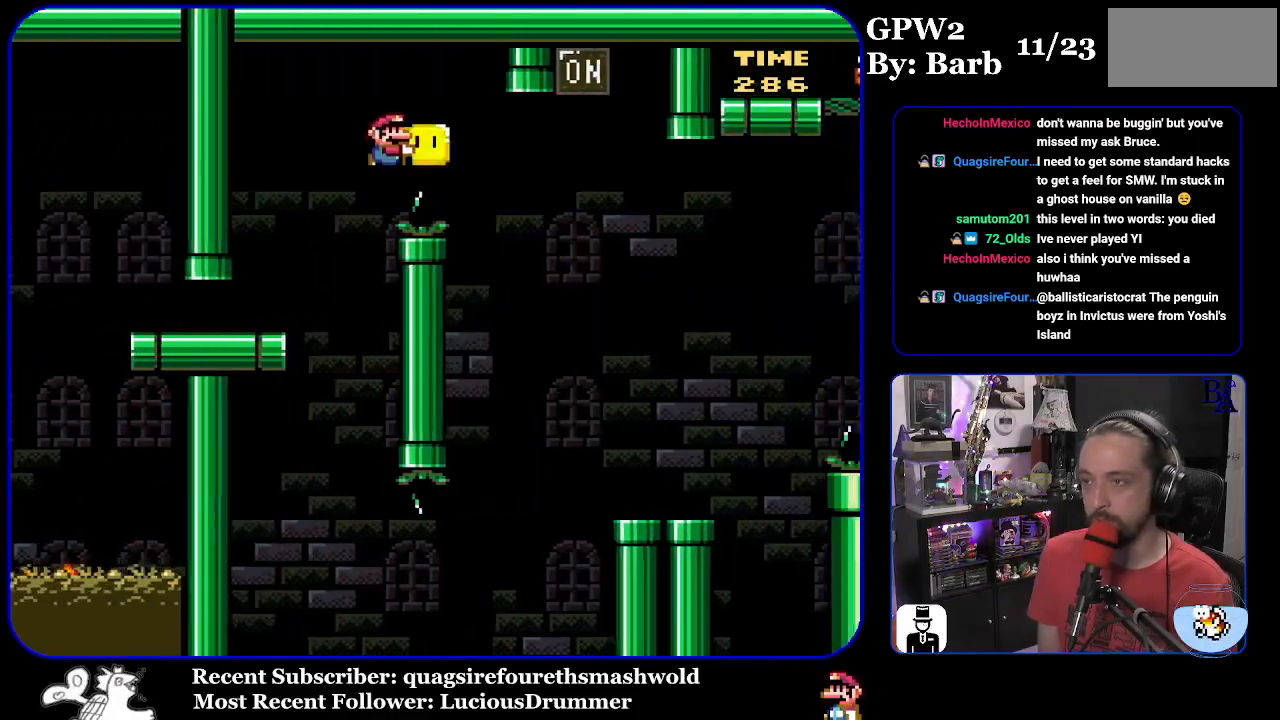
{"buttons": ["Y", "DPAD_LEFT"], "events": [[283, "B", "up"], [300, "Y", "up"], [383, "Y", "down"], [417, "DPAD_RIGHT", "up"], [450, "DPAD_LEFT", "down"], [450, "DPAD_UP", "up"]]}
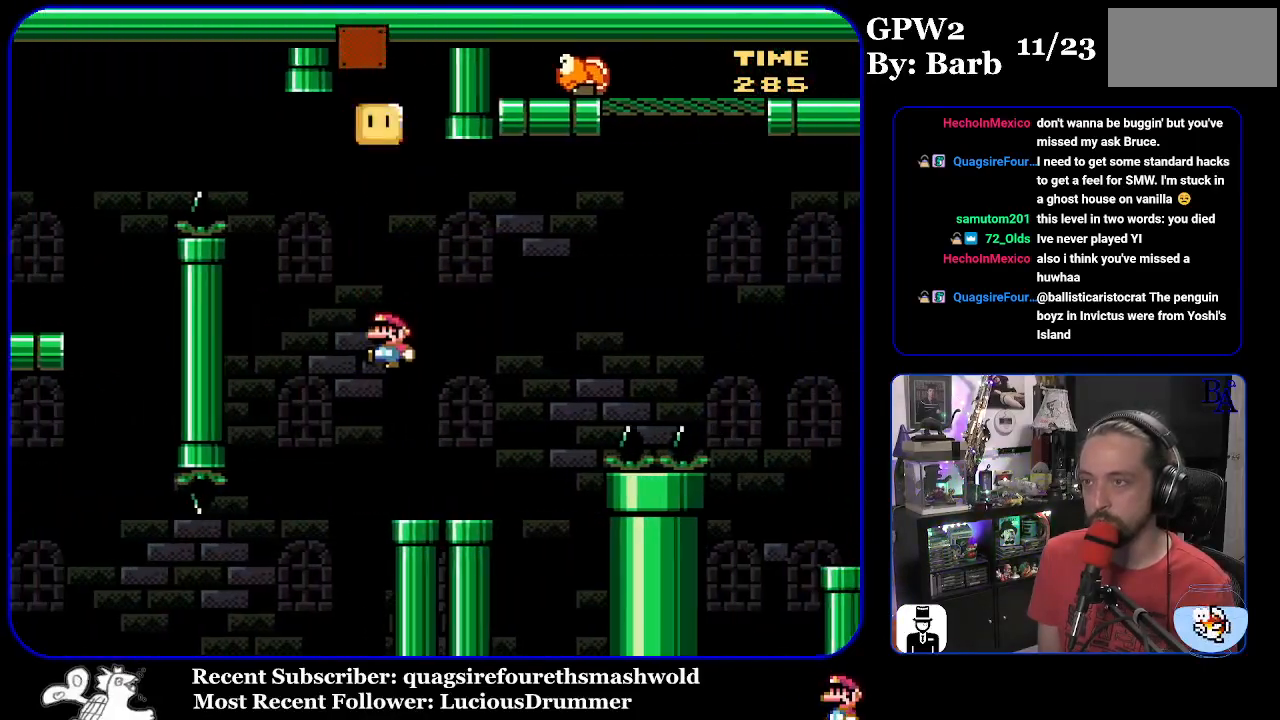
{"buttons": ["B", "Y", "DPAD_RIGHT"], "events": [[83, "DPAD_LEFT", "up"], [133, "DPAD_RIGHT", "down"], [417, "B", "down"]]}
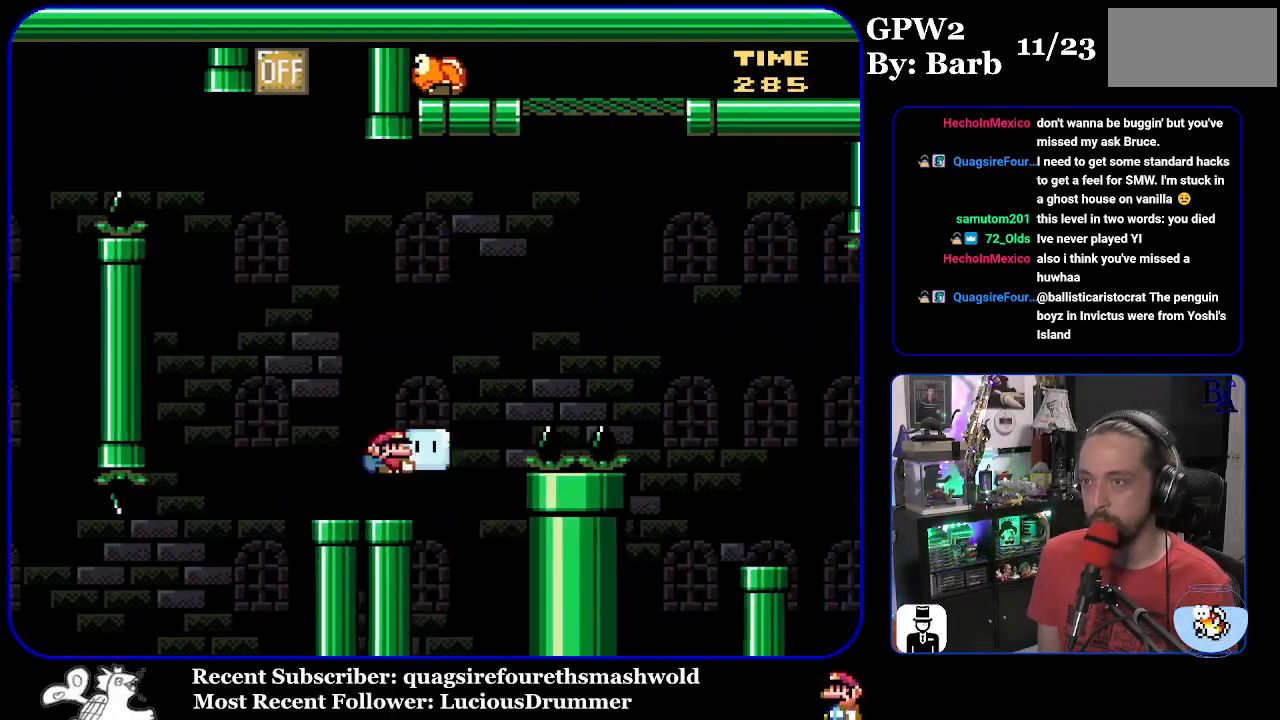
{"buttons": ["B", "Y", "DPAD_UP", "DPAD_RIGHT"], "events": [[17, "DPAD_UP", "down"], [300, "Y", "up"], [400, "Y", "down"]]}
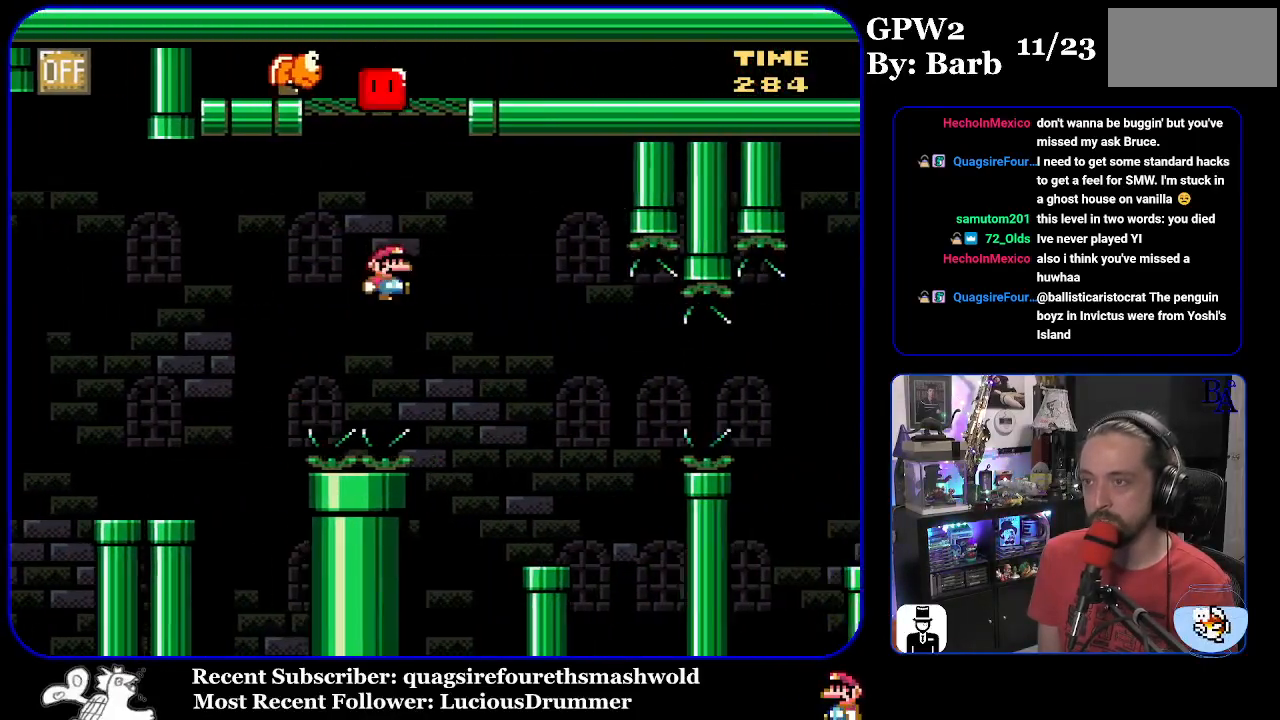
{"buttons": ["B", "Y"], "events": [[217, "DPAD_RIGHT", "up"], [250, "DPAD_UP", "up"], [283, "DPAD_LEFT", "down"], [417, "DPAD_LEFT", "up"]]}
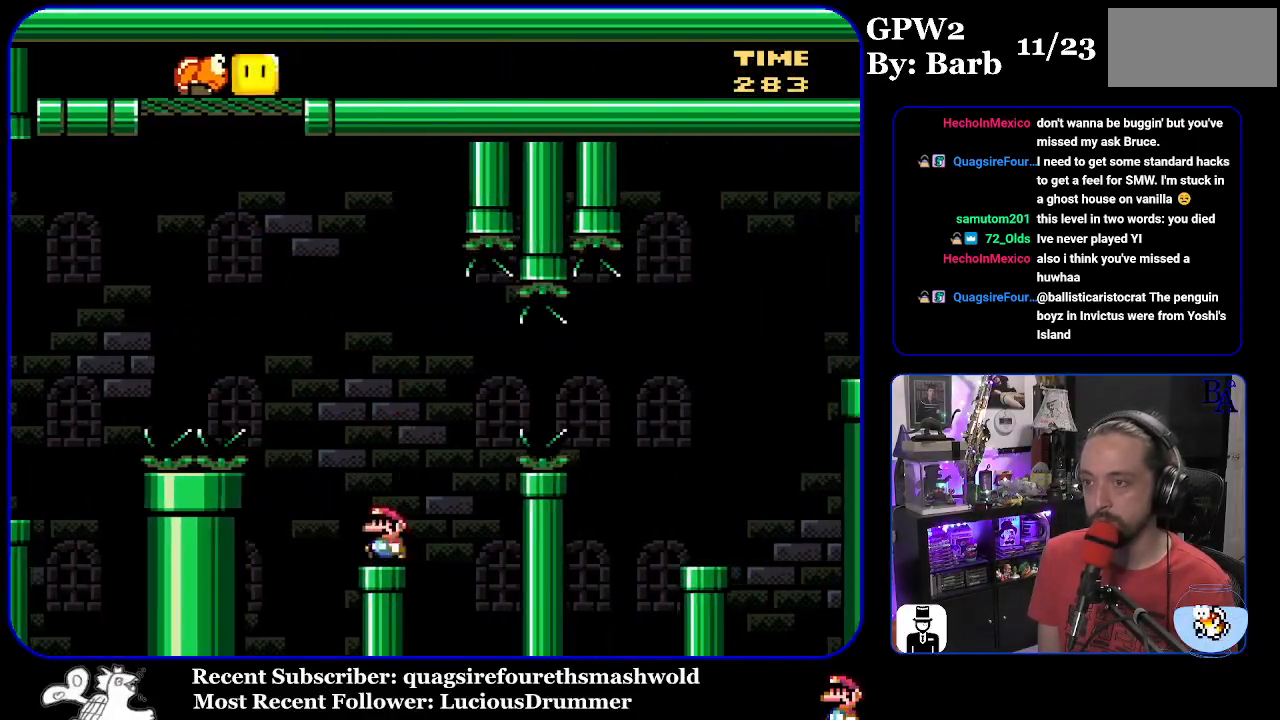
{"buttons": ["B", "Y", "DPAD_RIGHT"], "events": [[33, "B", "up"], [33, "DPAD_RIGHT", "down"], [183, "B", "down"], [433, "B", "up"], [500, "B", "down"]]}
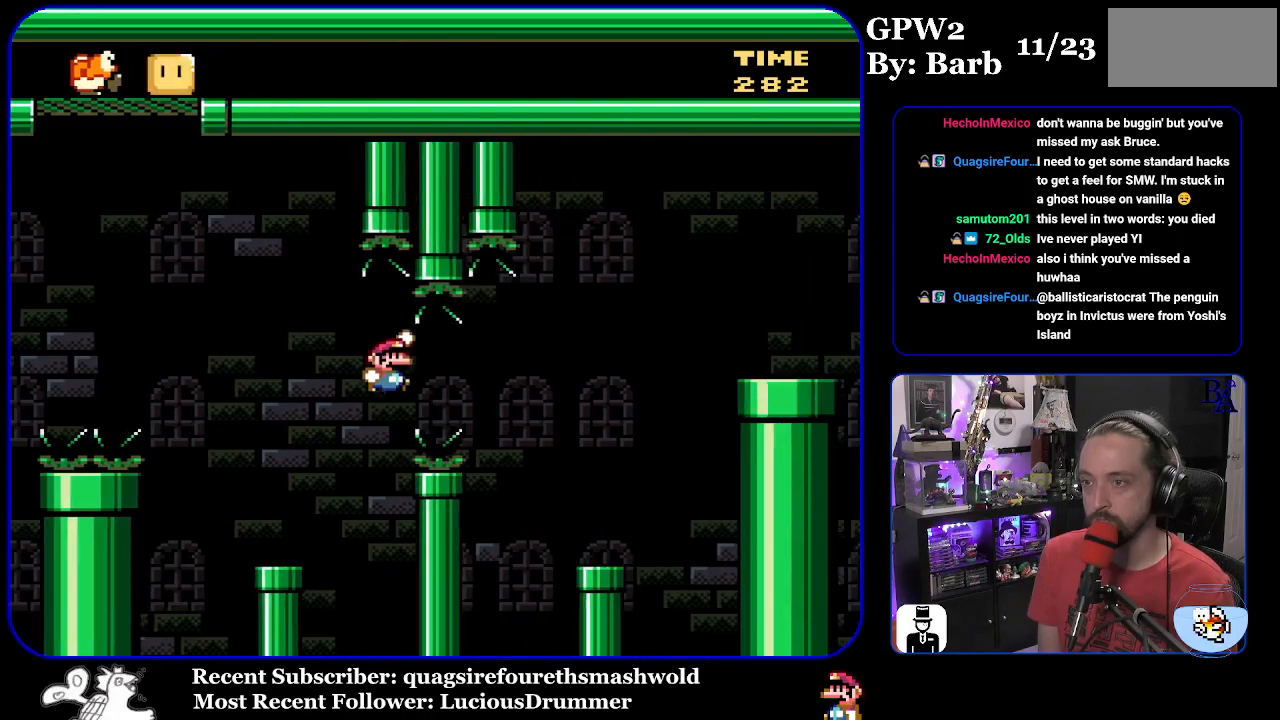
{"buttons": ["Y"], "events": [[350, "DPAD_RIGHT", "up"], [400, "DPAD_LEFT", "down"], [417, "B", "up"], [500, "DPAD_LEFT", "up"]]}
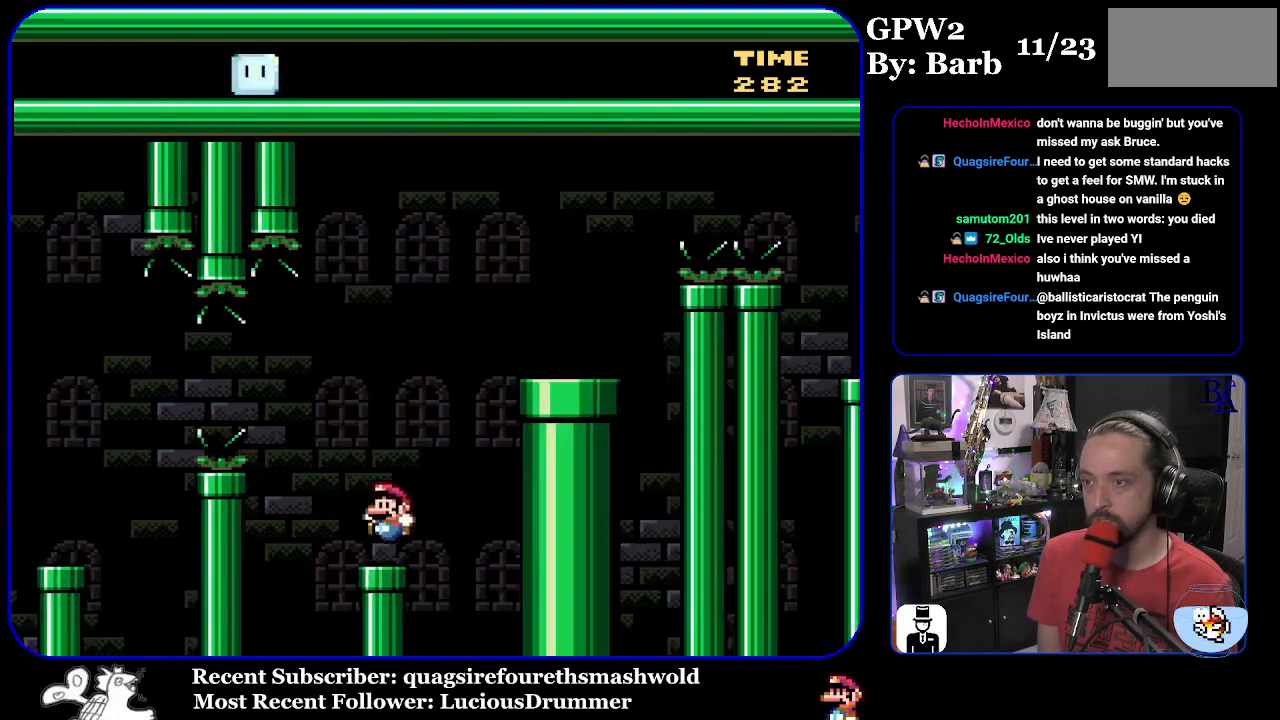
{"buttons": ["DPAD_RIGHT"], "events": [[67, "B", "down"], [67, "DPAD_RIGHT", "down"], [417, "B", "up"], [450, "Y", "up"]]}
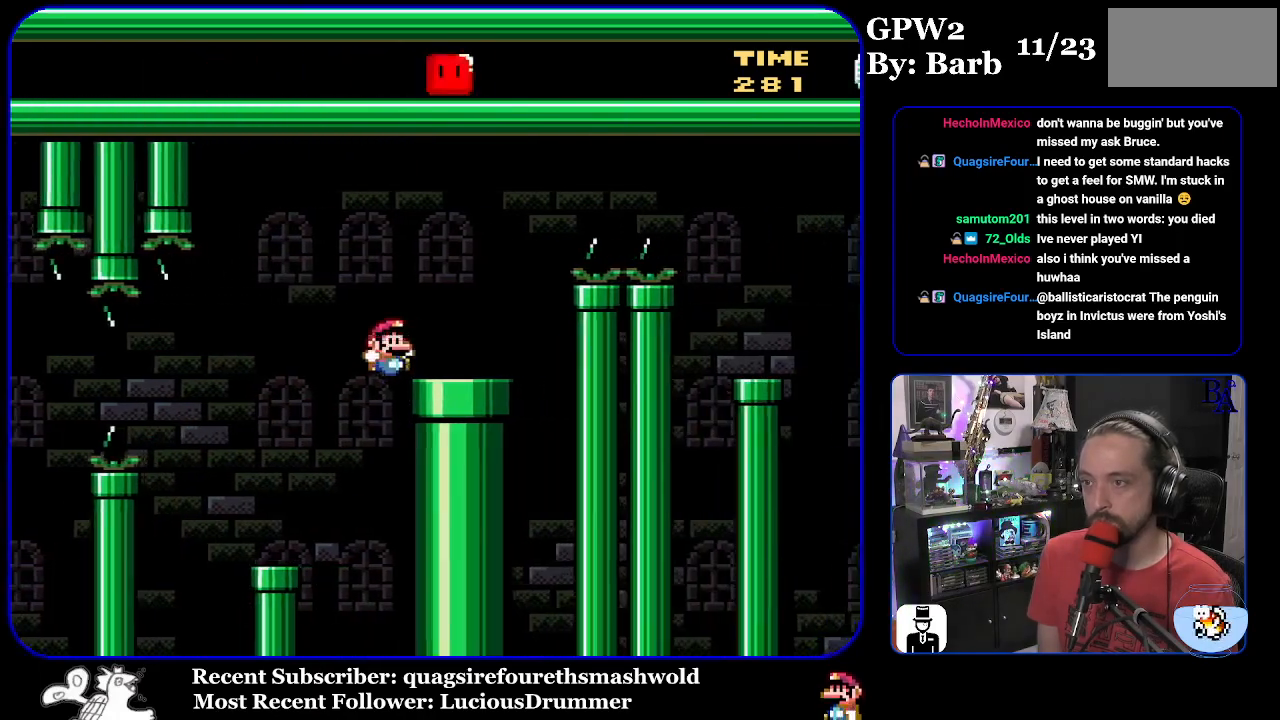
{"buttons": ["A", "X", "DPAD_RIGHT"], "events": [[117, "A", "down"], [117, "X", "down"]]}
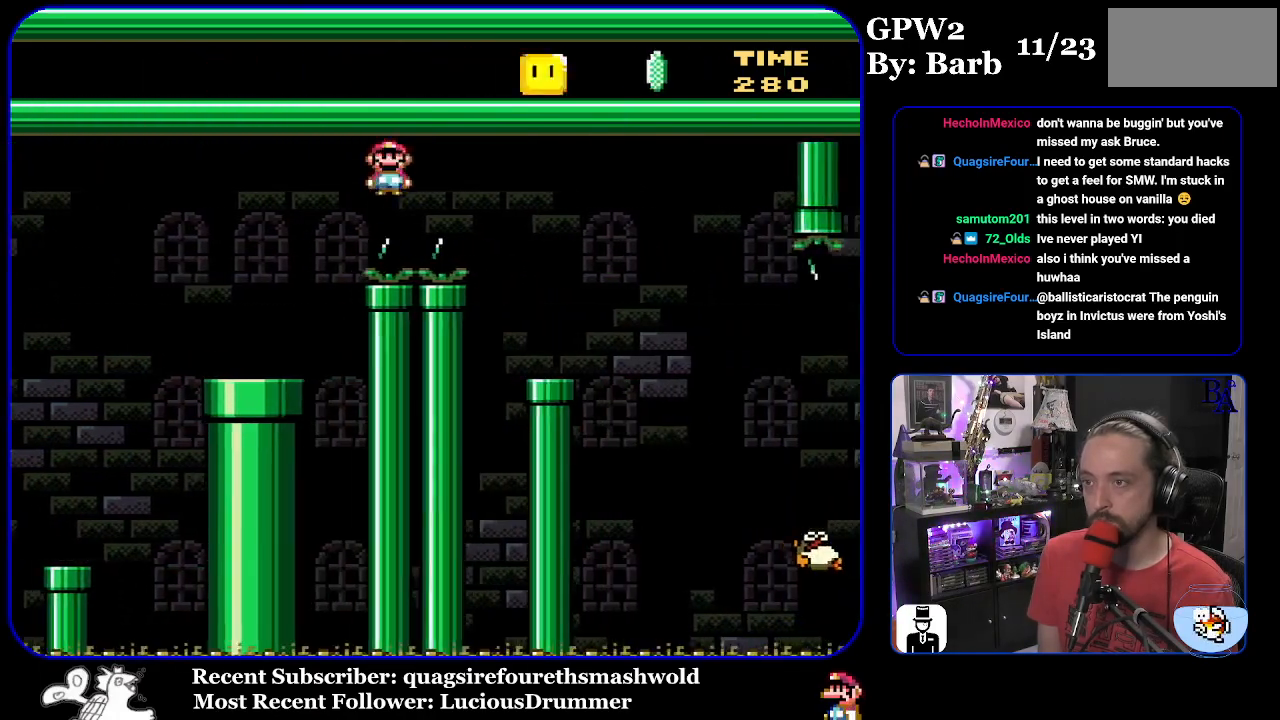
{"buttons": ["X"], "events": [[217, "DPAD_RIGHT", "up"], [250, "A", "up"], [250, "DPAD_LEFT", "down"], [383, "DPAD_LEFT", "up"]]}
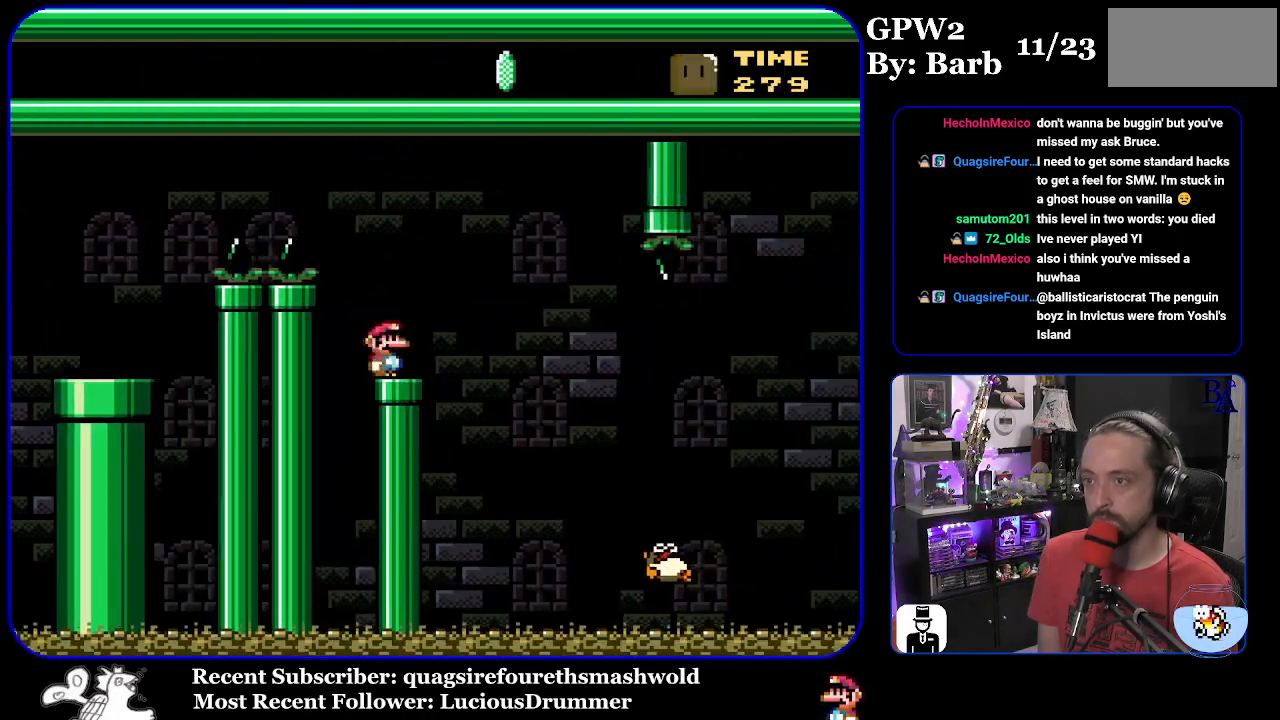
{"buttons": ["X", "DPAD_RIGHT"], "events": [[50, "A", "down"], [67, "DPAD_RIGHT", "down"], [150, "A", "up"]]}